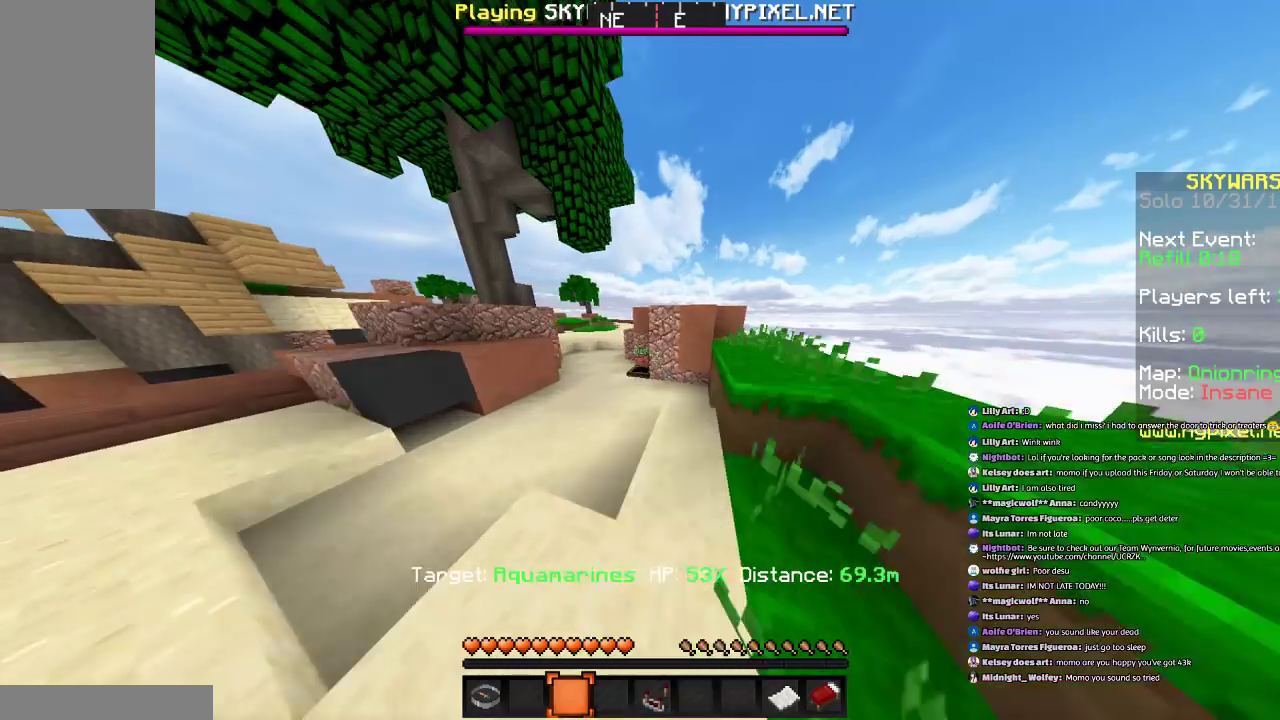
Gameplay with keyboard and mouse; each line is a JSON object with the keys and mouse buttons held at the frame after it. "events" lists presses ("down") and releases ("up") of "a", "d", "s", "space", "w", "mouse_left" and "mouse_right" between this image and that frame as [ms after this image, input, new state], when the widget could be followed in between. "mouse_left", "mouse_right" = the "left", "right" buttons of the "mouse" list. No other keys are recorded. Fast repeated clicks can show as one long hold. Mouse movement is not recorded.
{"keys": ["a", "w"], "mouse": [], "events": [[67, "space", "down"], [367, "a", "down"], [367, "space", "up"]]}
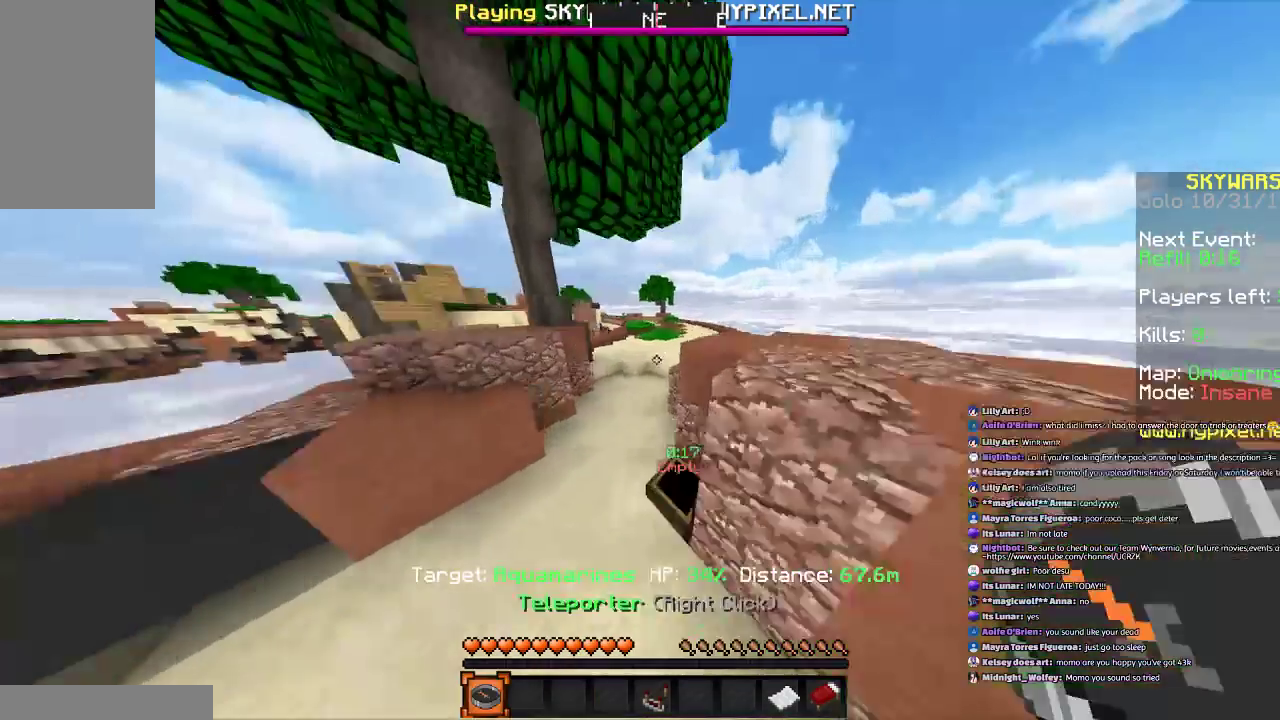
{"keys": ["w"], "mouse": [], "events": [[167, "a", "up"], [267, "space", "down"], [467, "space", "up"]]}
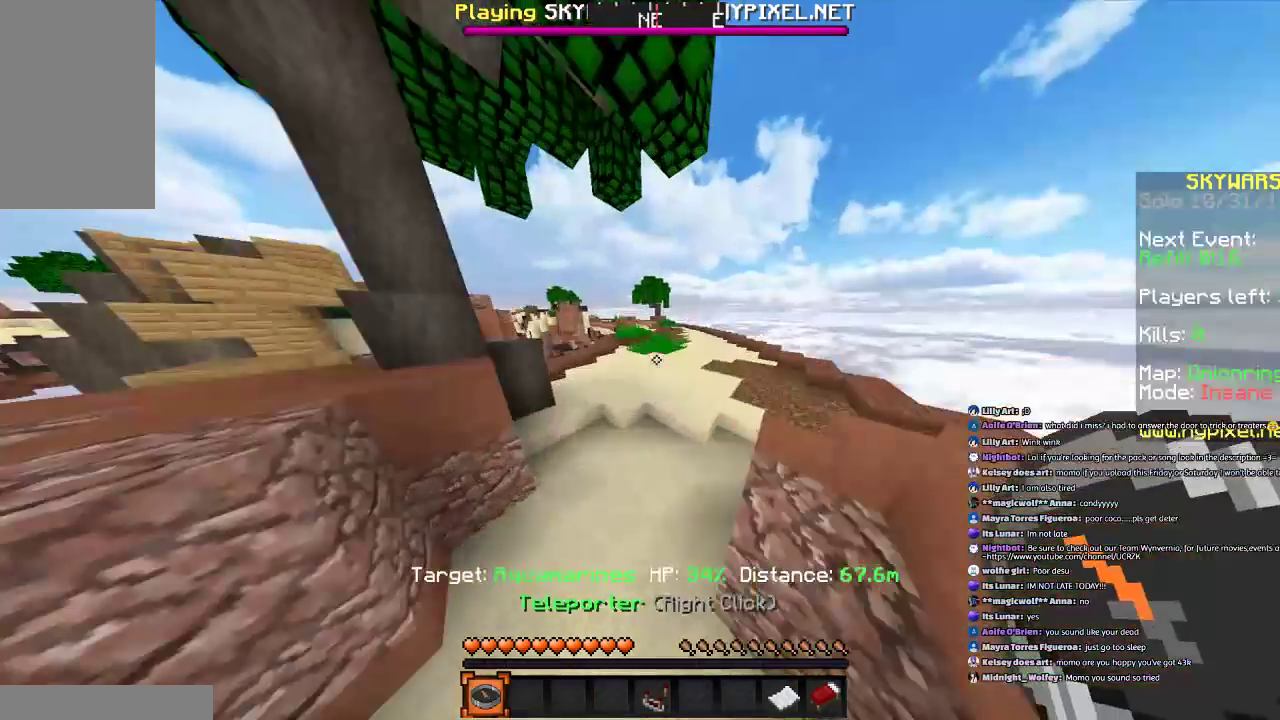
{"keys": ["w"], "mouse": [], "events": []}
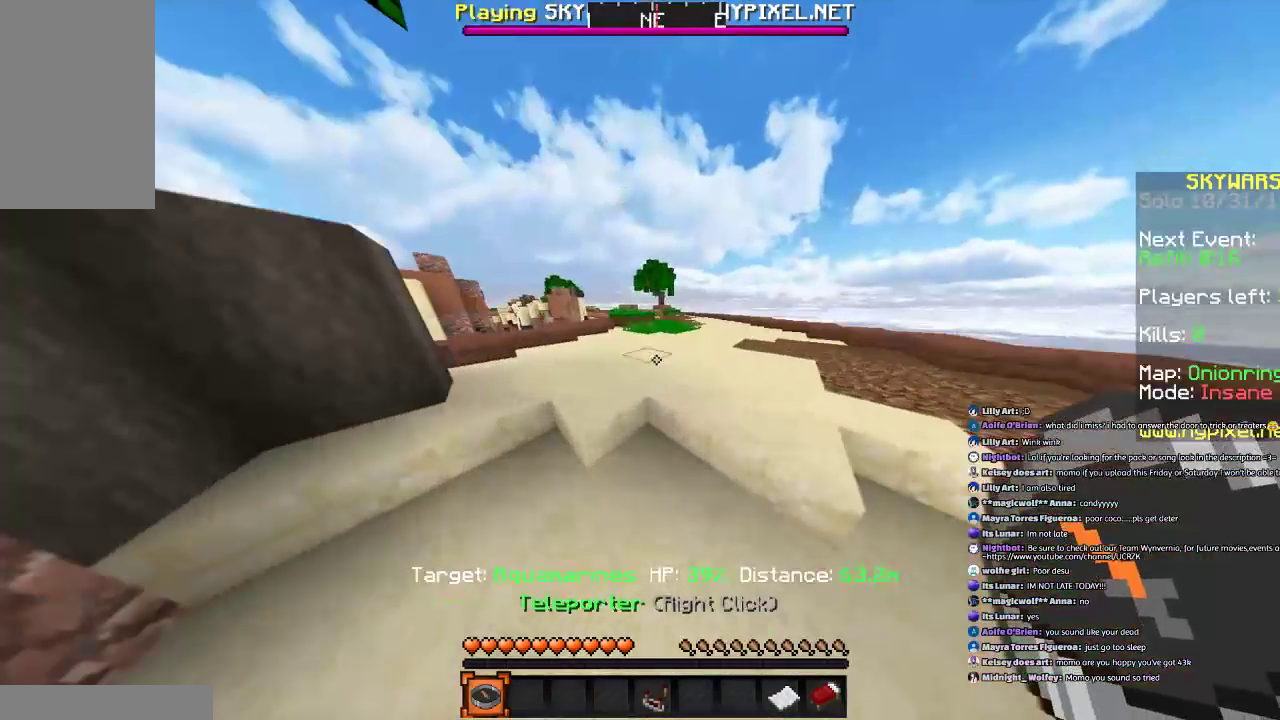
{"keys": ["w"], "mouse": [], "events": [[67, "space", "down"], [167, "space", "up"]]}
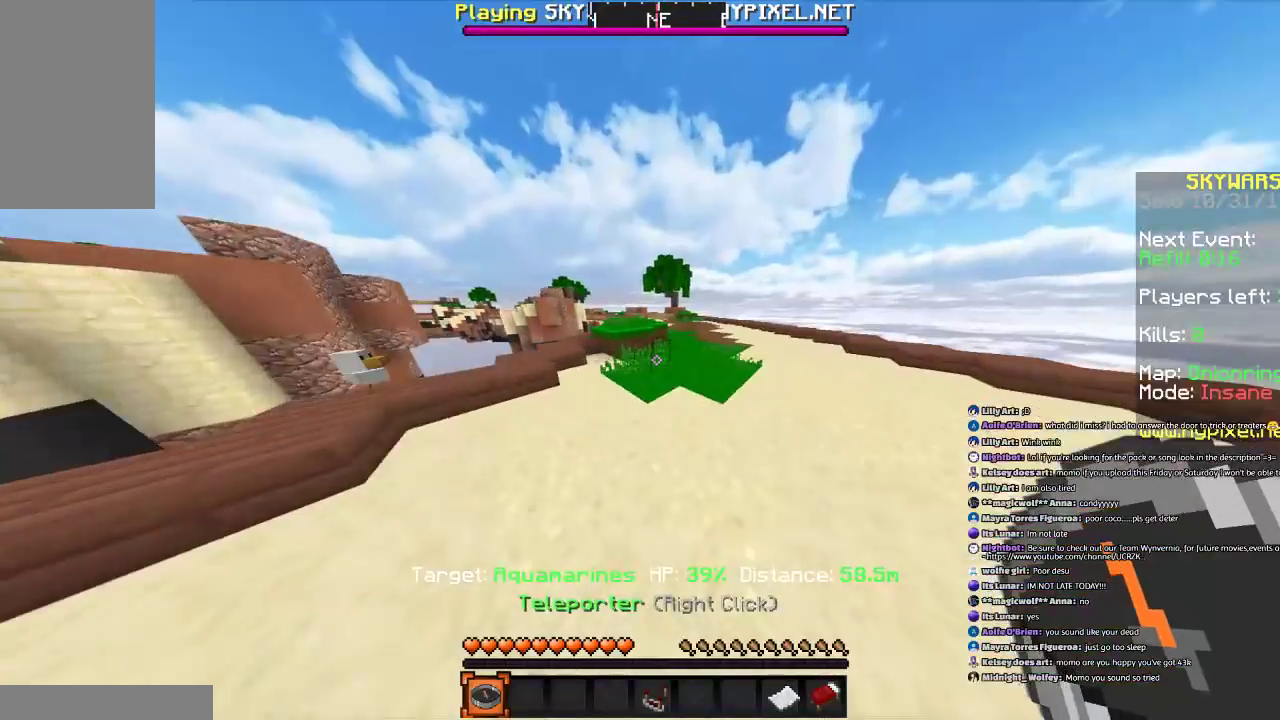
{"keys": ["space", "w"], "mouse": [], "events": [[33, "space", "down"], [367, "space", "up"], [467, "space", "down"]]}
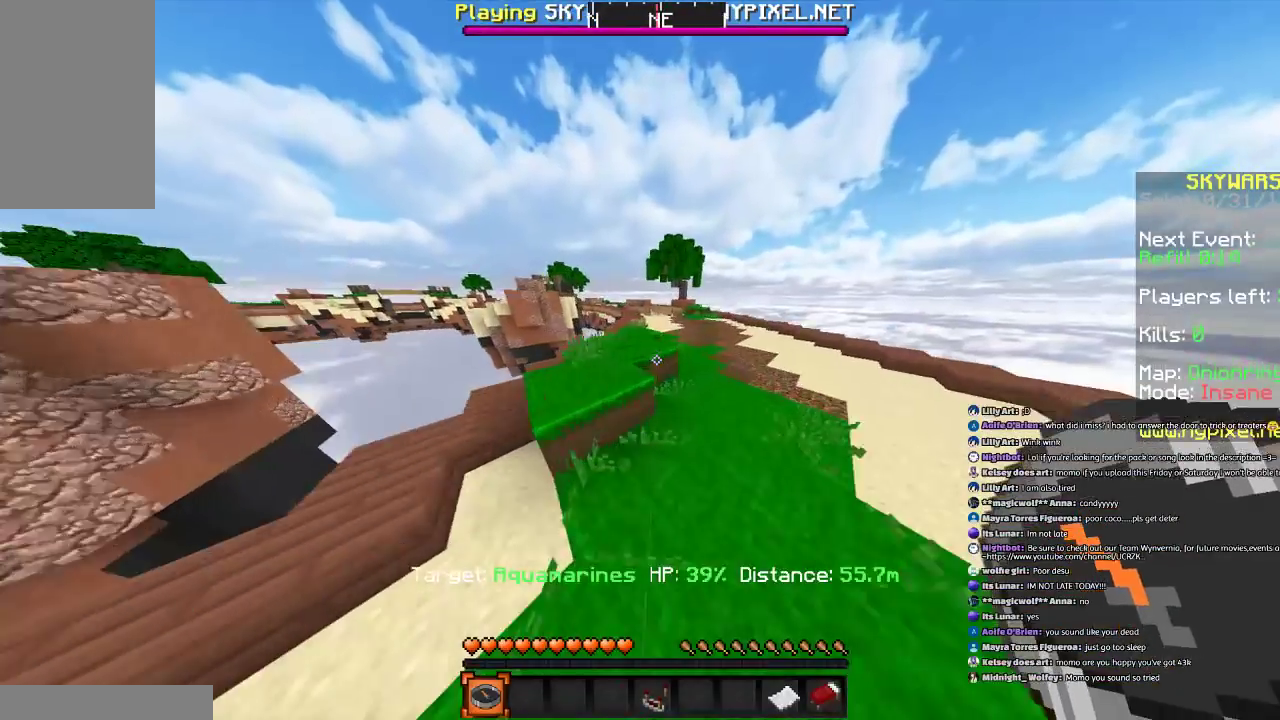
{"keys": ["a", "w"], "mouse": [], "events": [[167, "a", "down"], [368, "space", "up"]]}
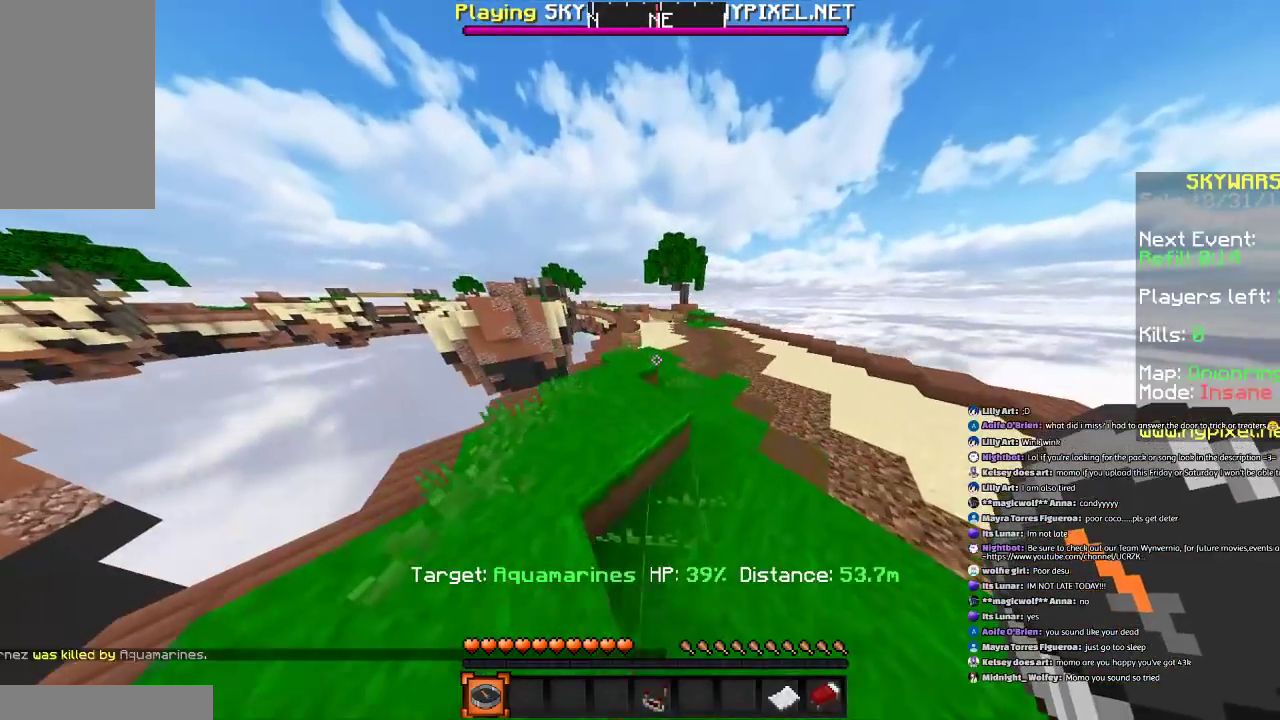
{"keys": ["a", "w"], "mouse": [], "events": [[167, "space", "down"], [467, "space", "up"]]}
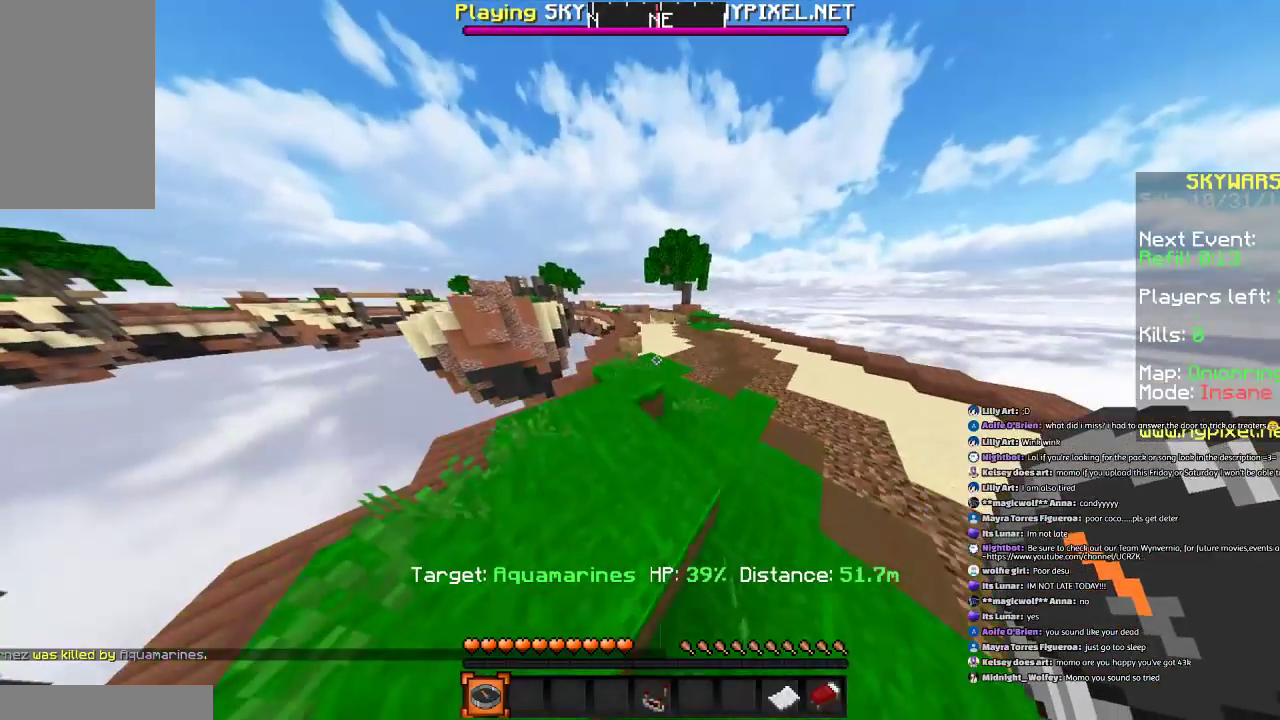
{"keys": ["a", "w"], "mouse": [], "events": [[167, "a", "up"], [167, "mouse_right", "down"], [267, "mouse_right", "up"], [267, "space", "down"], [368, "a", "down"], [368, "space", "up"]]}